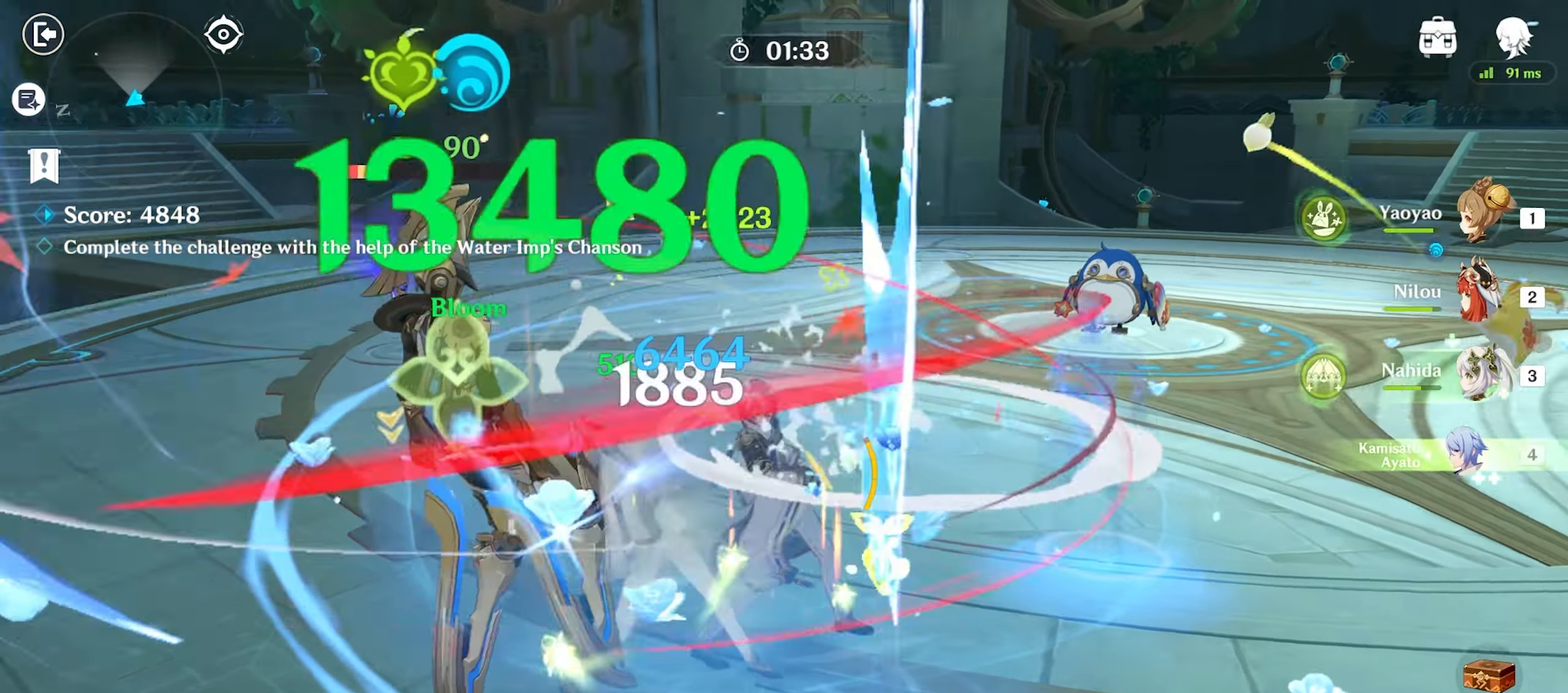
Gameplay with keyboard and mouse; each line is a JSON object with the keys and mouse buttons held at the frame after it. "events" lists presses ("down") and releases ("up") of "1", "2", "3", "4", "5", "a", "alt", "c", "caps_lock", "ctrl", "d", "e", "f", "g", "q", "r", "s", "shift", "space", "t", "tab", "v", "w", "x", "z", "mouse_left", "mouse_wheel" and "mouse_right" between this image and that frame as [ms after this image, input, new state], when the widget could be followed in between. "mouse_left", "mouse_wheel", "mouse_right" = the "left", "wheel", "right" buttons of the "mouse" list. No other keys are recorded. "wheel" means that the mouse wheel is clicked or scrolled. Mouse movement is not recorded.
{"keys": ["w"], "mouse": [], "events": [[283, "mouse_left", "up"], [283, "w", "up"], [333, "2", "down"], [333, "w", "down"], [416, "2", "up"]]}
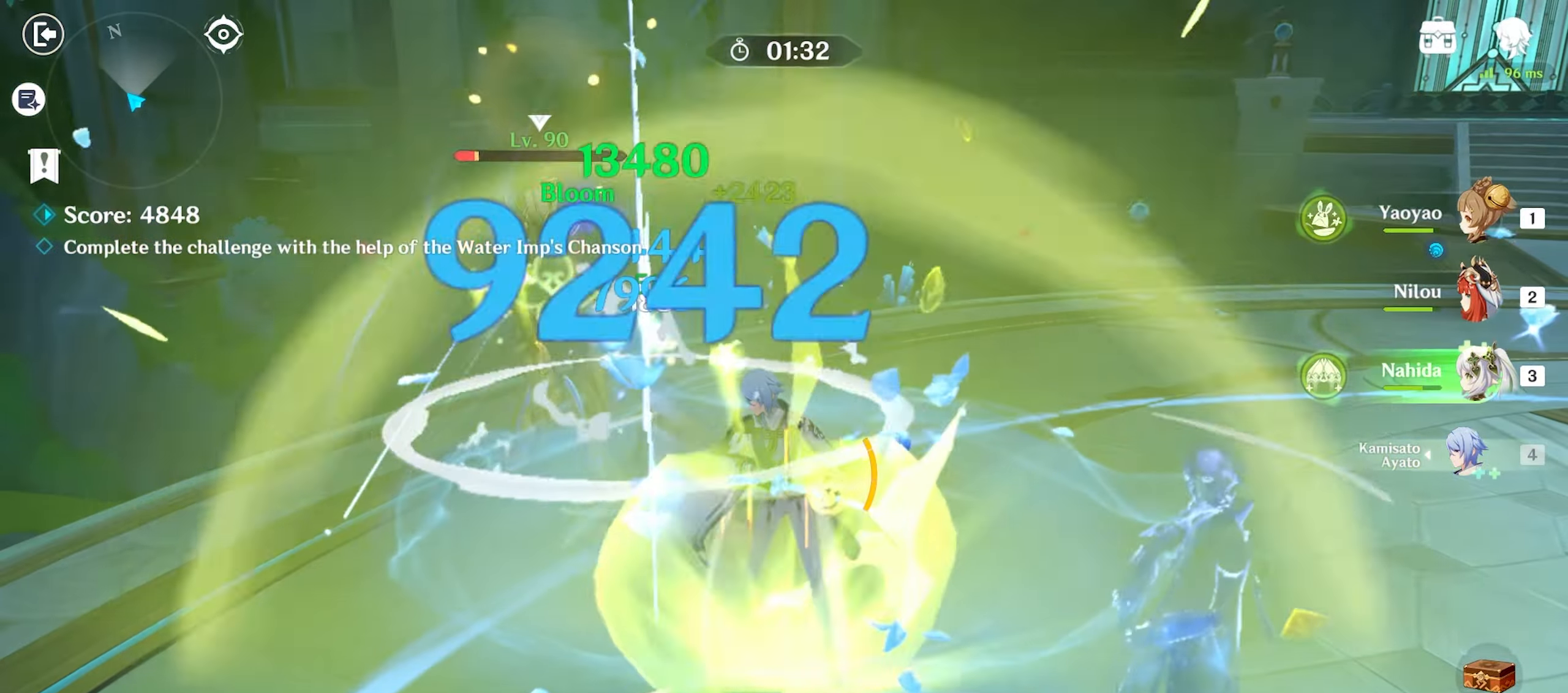
{"keys": ["w"], "mouse": ["left"], "events": [[66, "a", "down"], [166, "mouse_left", "down"], [250, "mouse_left", "up"], [350, "a", "up"], [350, "mouse_left", "down"], [400, "mouse_left", "up"], [483, "mouse_left", "down"]]}
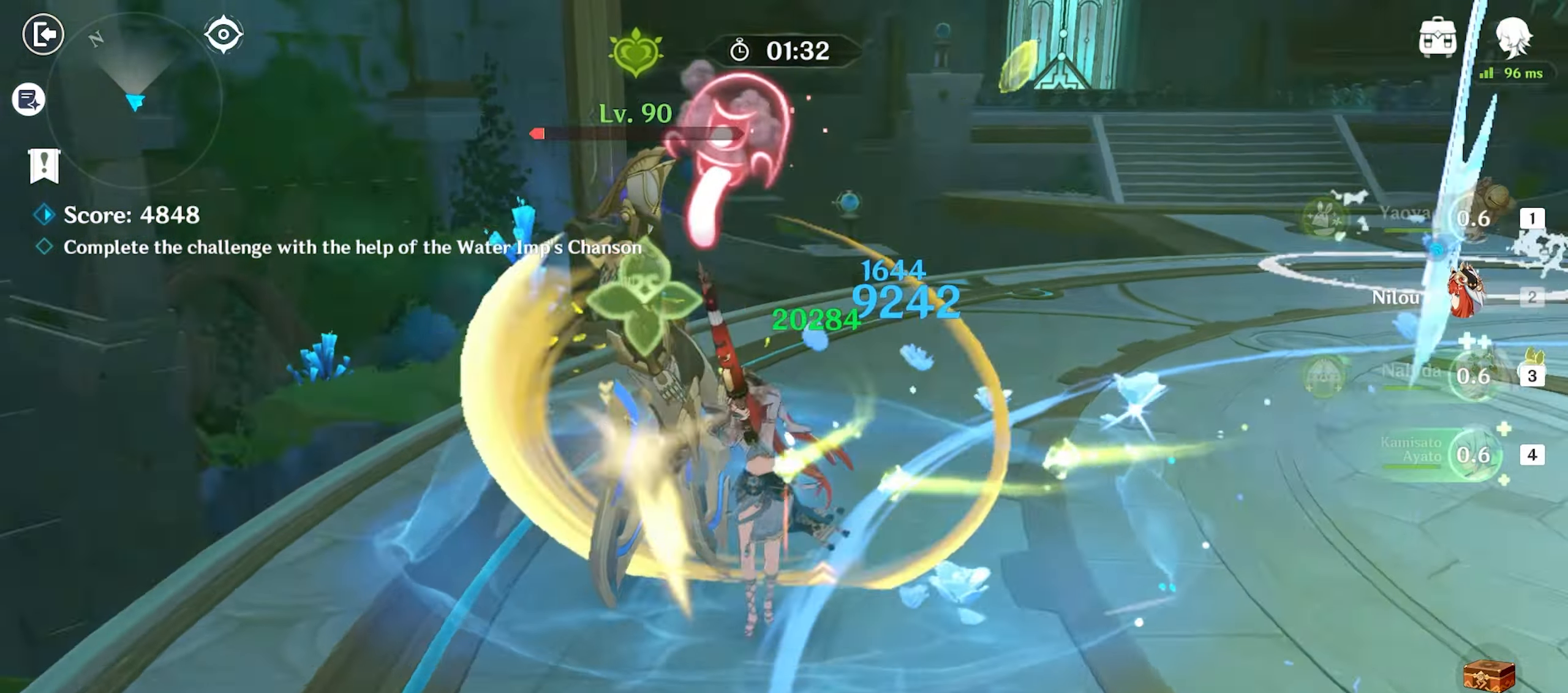
{"keys": ["e", "w"], "mouse": [], "events": [[33, "mouse_left", "up"], [133, "mouse_left", "down"], [216, "mouse_left", "up"], [316, "e", "down"], [400, "e", "up"], [450, "e", "down"]]}
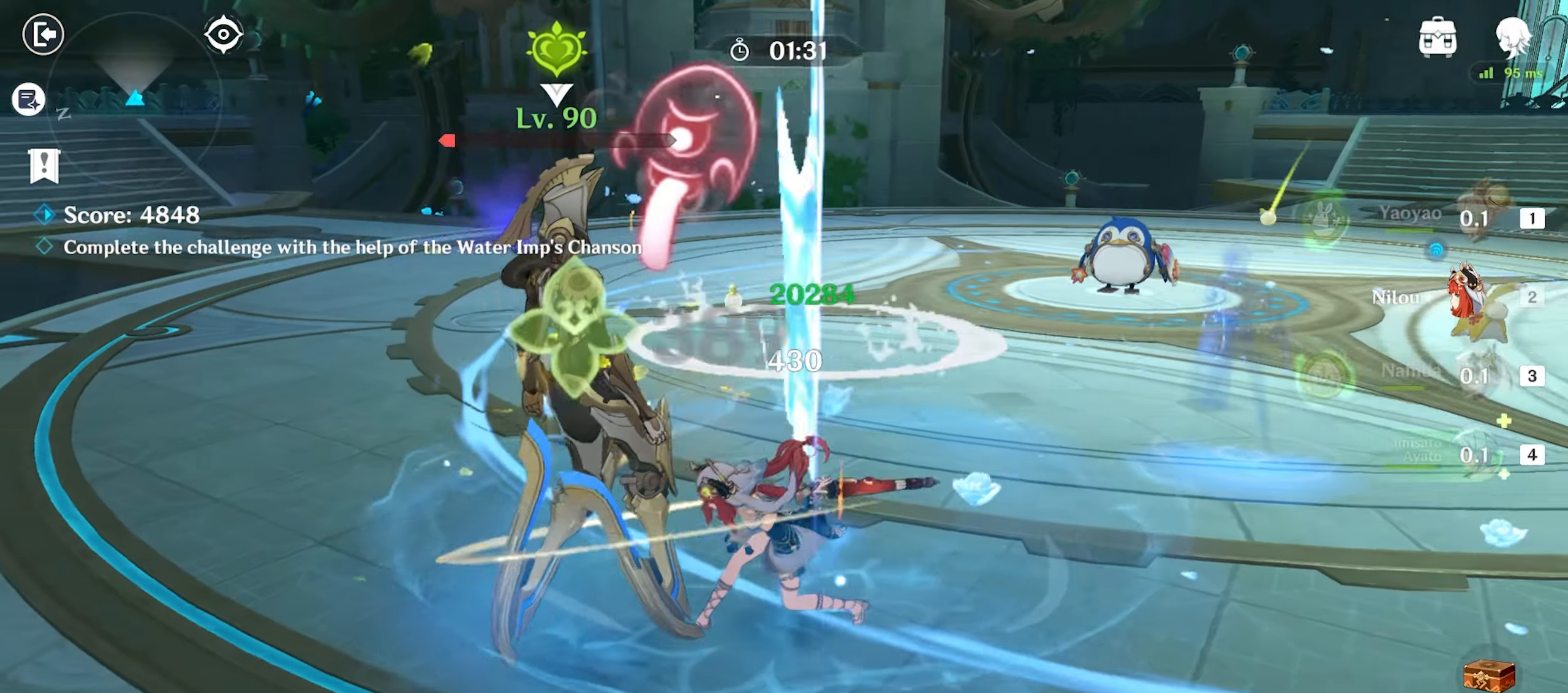
{"keys": ["w"], "mouse": ["left"], "events": [[50, "e", "up"], [150, "mouse_left", "down"], [233, "mouse_left", "up"], [283, "mouse_left", "down"], [383, "mouse_left", "up"], [433, "mouse_left", "down"]]}
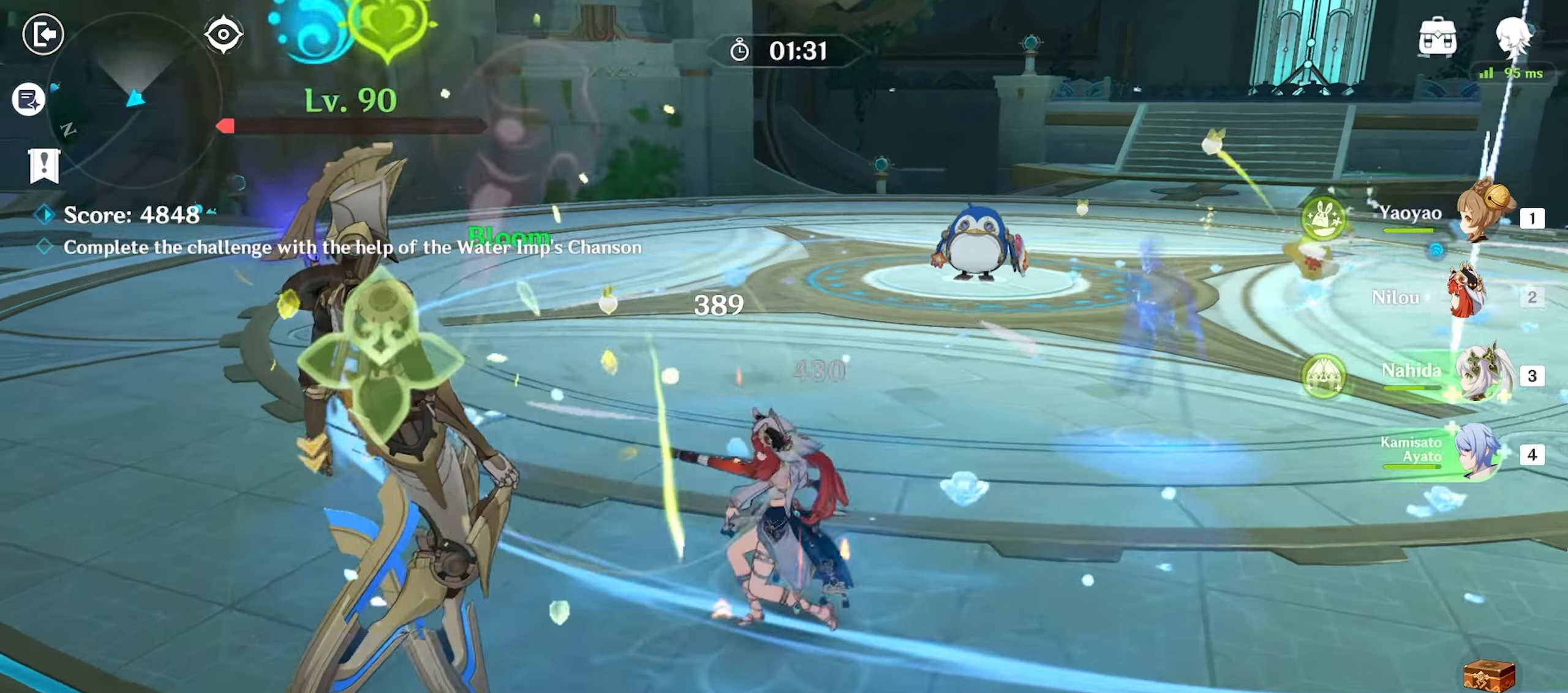
{"keys": ["e", "w"], "mouse": [], "events": [[16, "mouse_left", "up"], [66, "3", "down"], [166, "3", "up"], [350, "e", "down"], [383, "e", "up"], [483, "e", "down"]]}
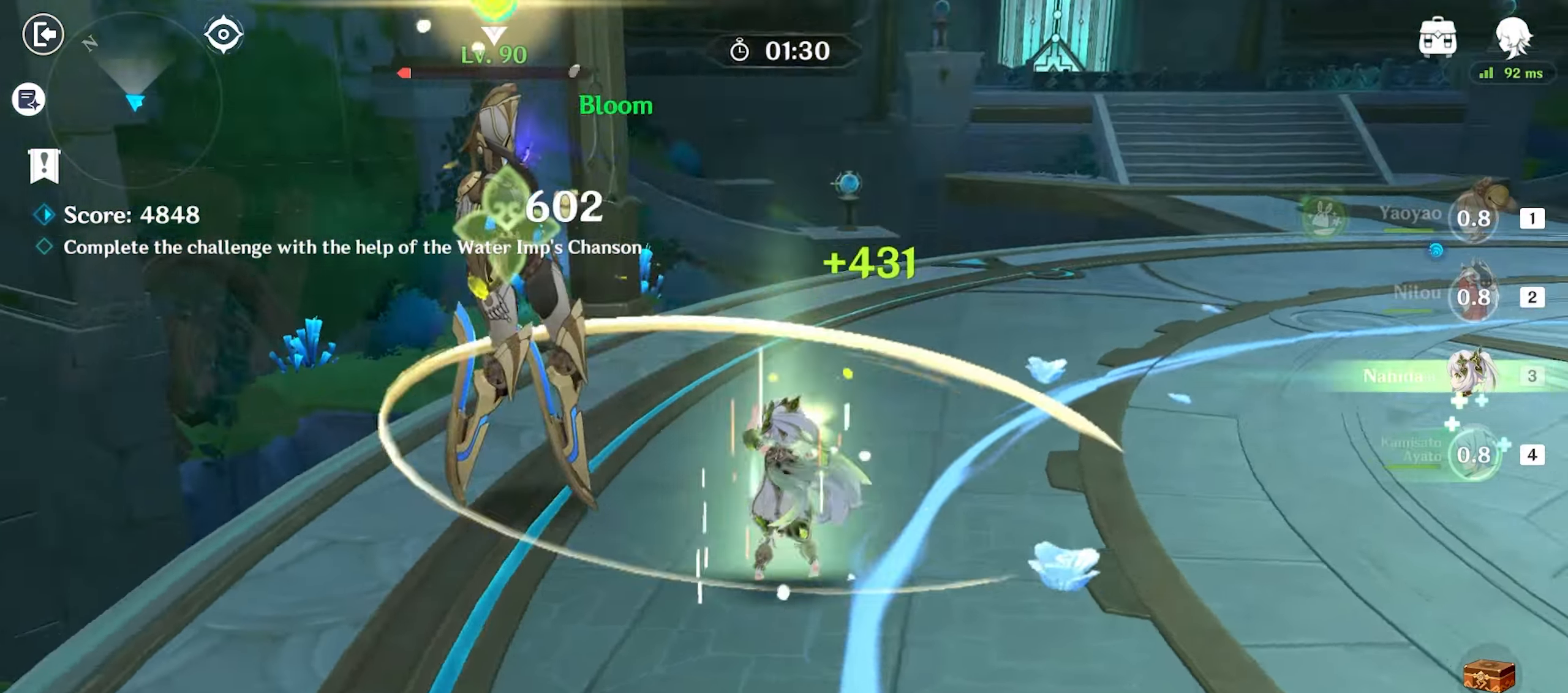
{"keys": ["w"], "mouse": [], "events": [[33, "e", "up"], [116, "mouse_left", "down"], [216, "mouse_left", "up"], [266, "mouse_left", "down"], [316, "mouse_left", "up"], [366, "mouse_left", "down"], [466, "mouse_left", "up"]]}
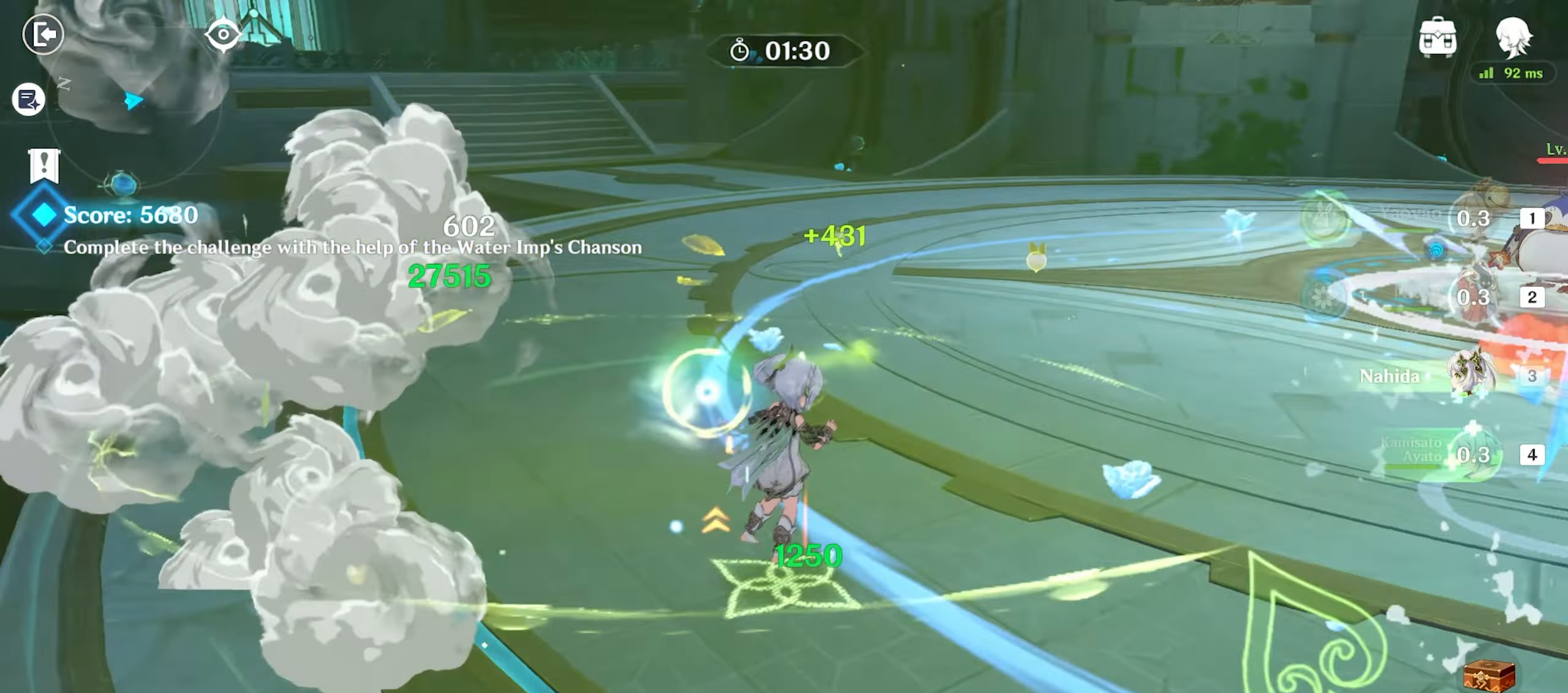
{"keys": ["shift", "w"], "mouse": [], "events": [[16, "mouse_left", "down"], [83, "mouse_left", "up"], [183, "t", "down"], [233, "t", "up"], [333, "shift", "down"], [383, "shift", "up"], [483, "shift", "down"]]}
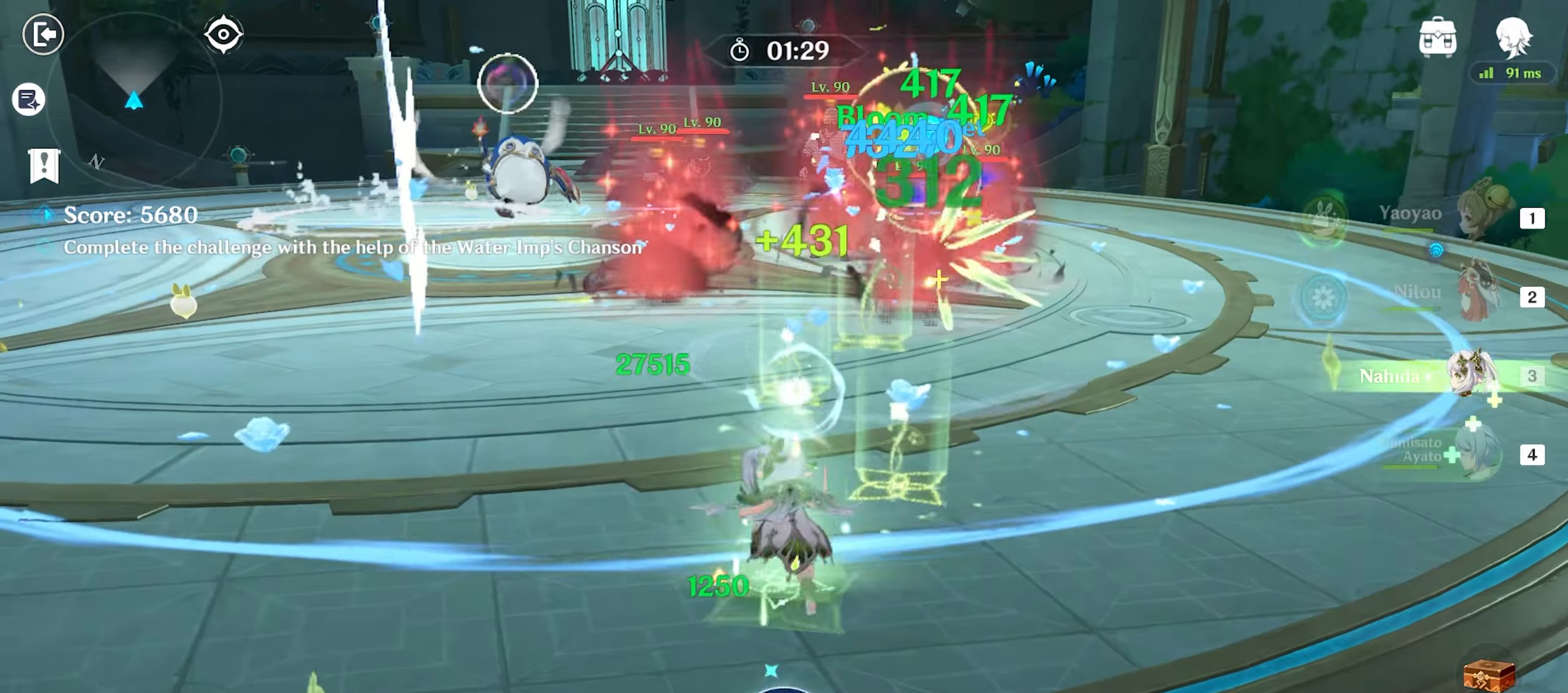
{"keys": ["shift", "w"], "mouse": [], "events": [[16, "shift", "up"], [116, "shift", "down"], [200, "shift", "up"], [483, "shift", "down"]]}
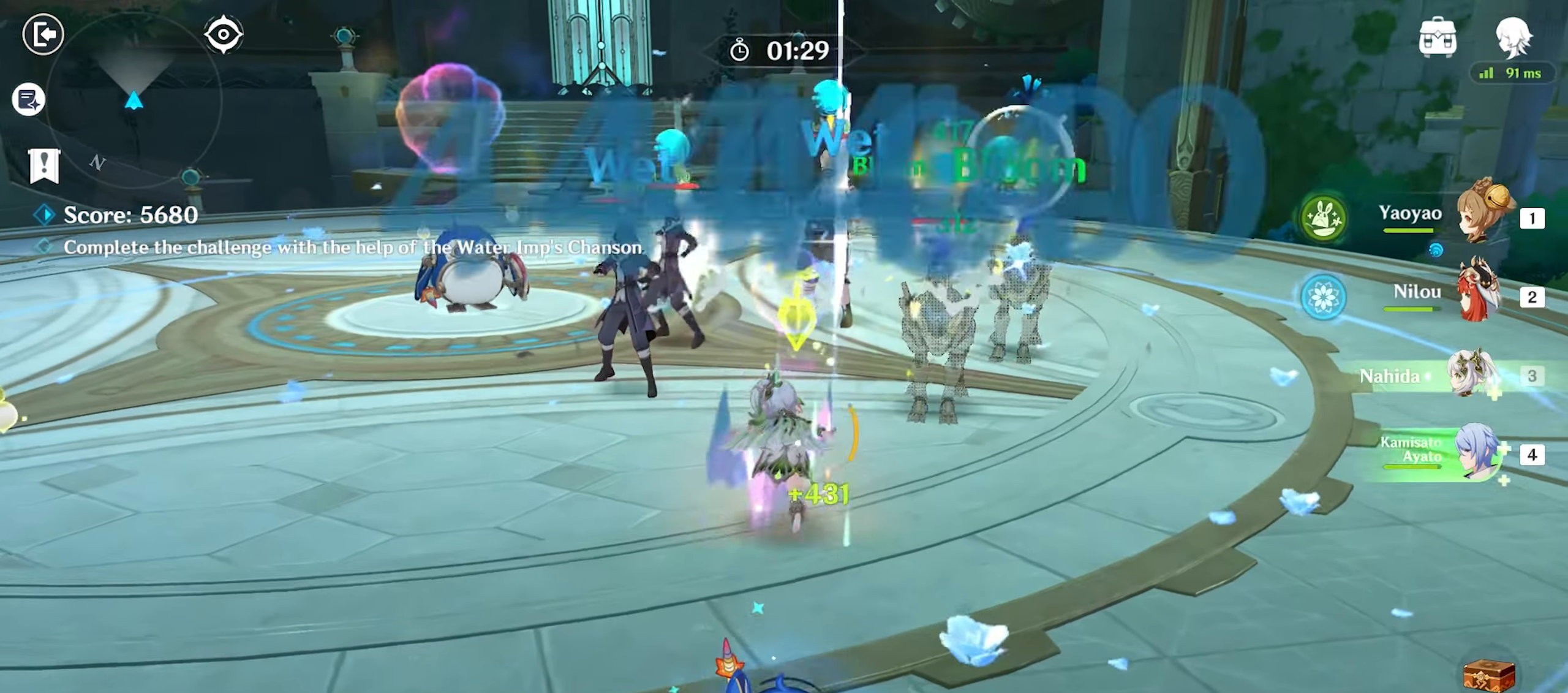
{"keys": ["w"], "mouse": [], "events": [[33, "shift", "up"], [83, "shift", "down"], [200, "mouse_left", "down"], [200, "shift", "up"], [283, "mouse_left", "up"], [383, "3", "down"], [483, "3", "up"]]}
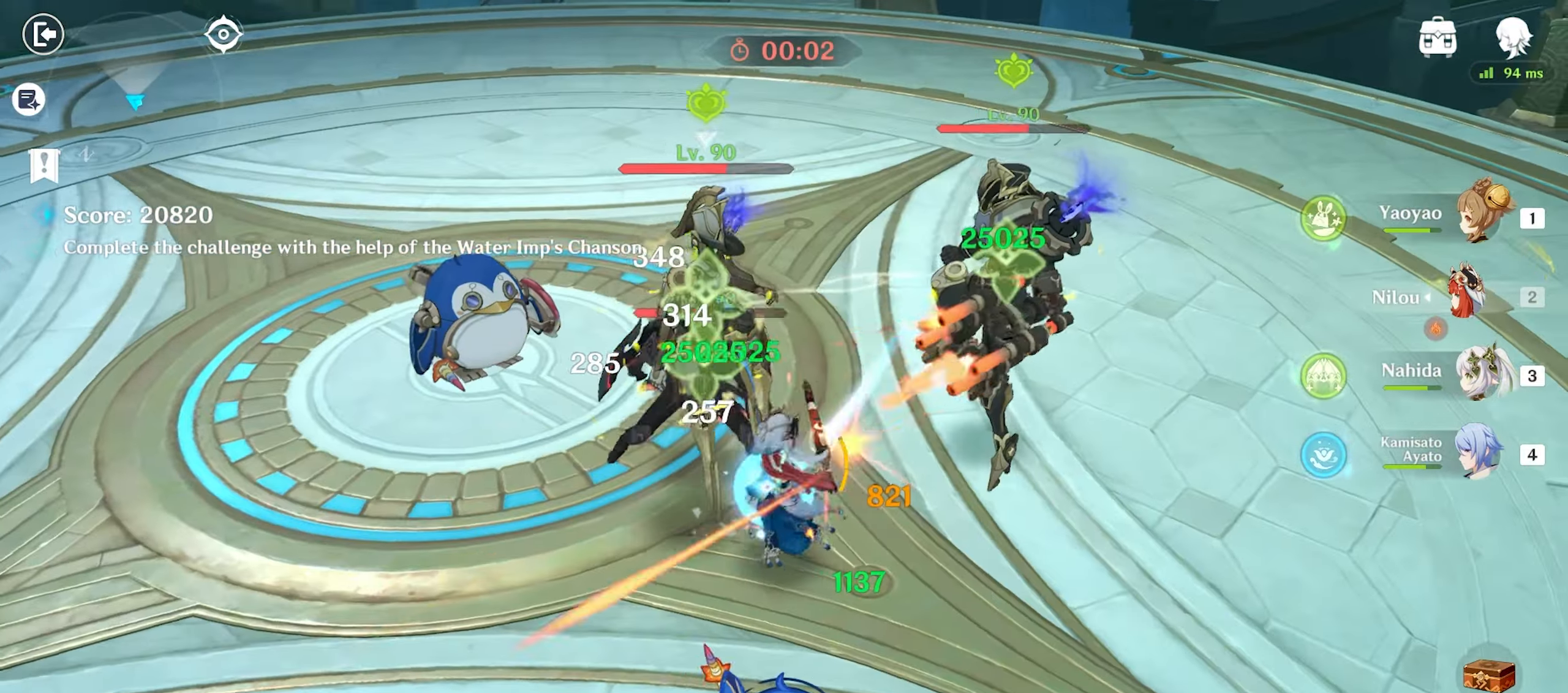
{"keys": ["w"], "mouse": [], "events": [[66, "mouse_left", "down"], [167, "mouse_left", "up"], [217, "mouse_left", "down"], [317, "mouse_left", "up"], [367, "mouse_left", "down"], [400, "shift", "down"], [450, "mouse_left", "up"], [450, "shift", "up"]]}
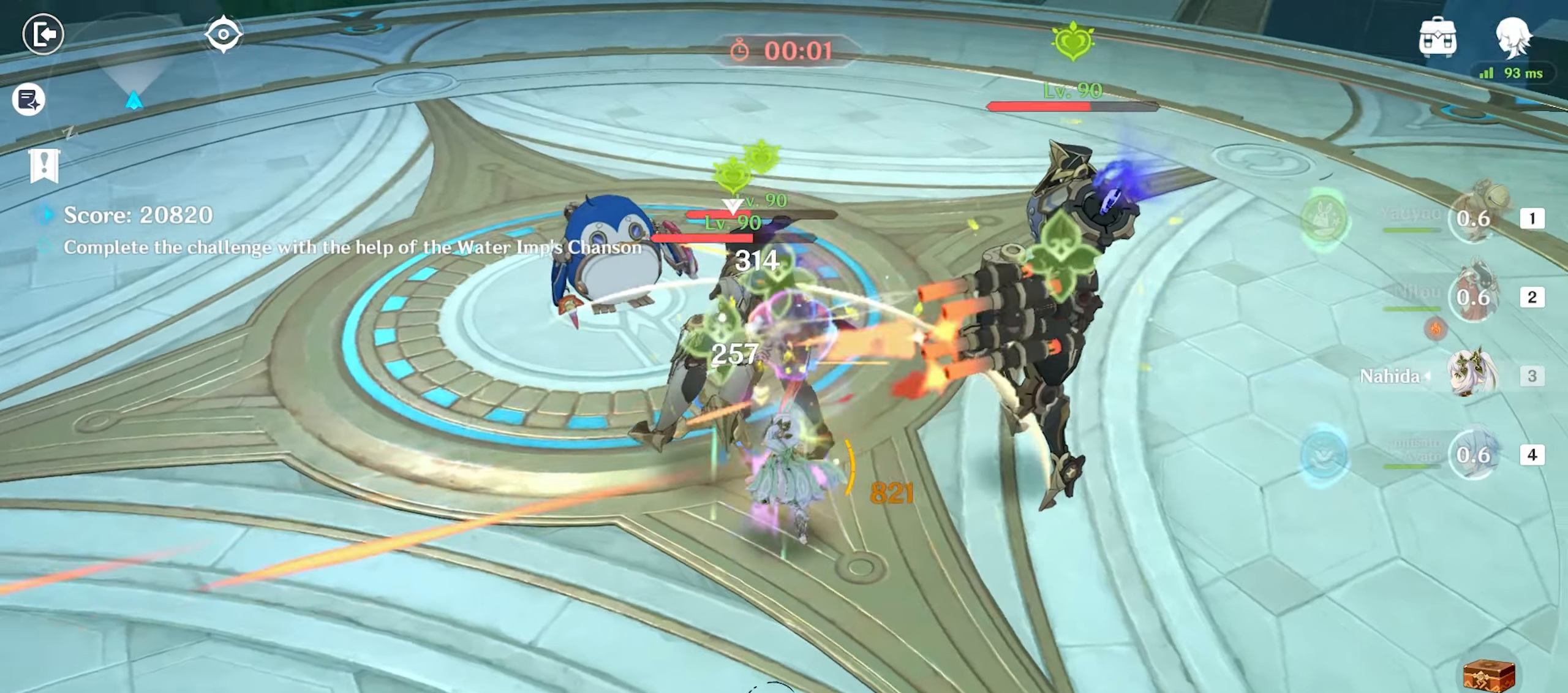
{"keys": ["w"], "mouse": ["left"], "events": [[33, "shift", "down"], [133, "shift", "up"], [317, "mouse_left", "down"], [417, "mouse_left", "up"], [467, "mouse_left", "down"]]}
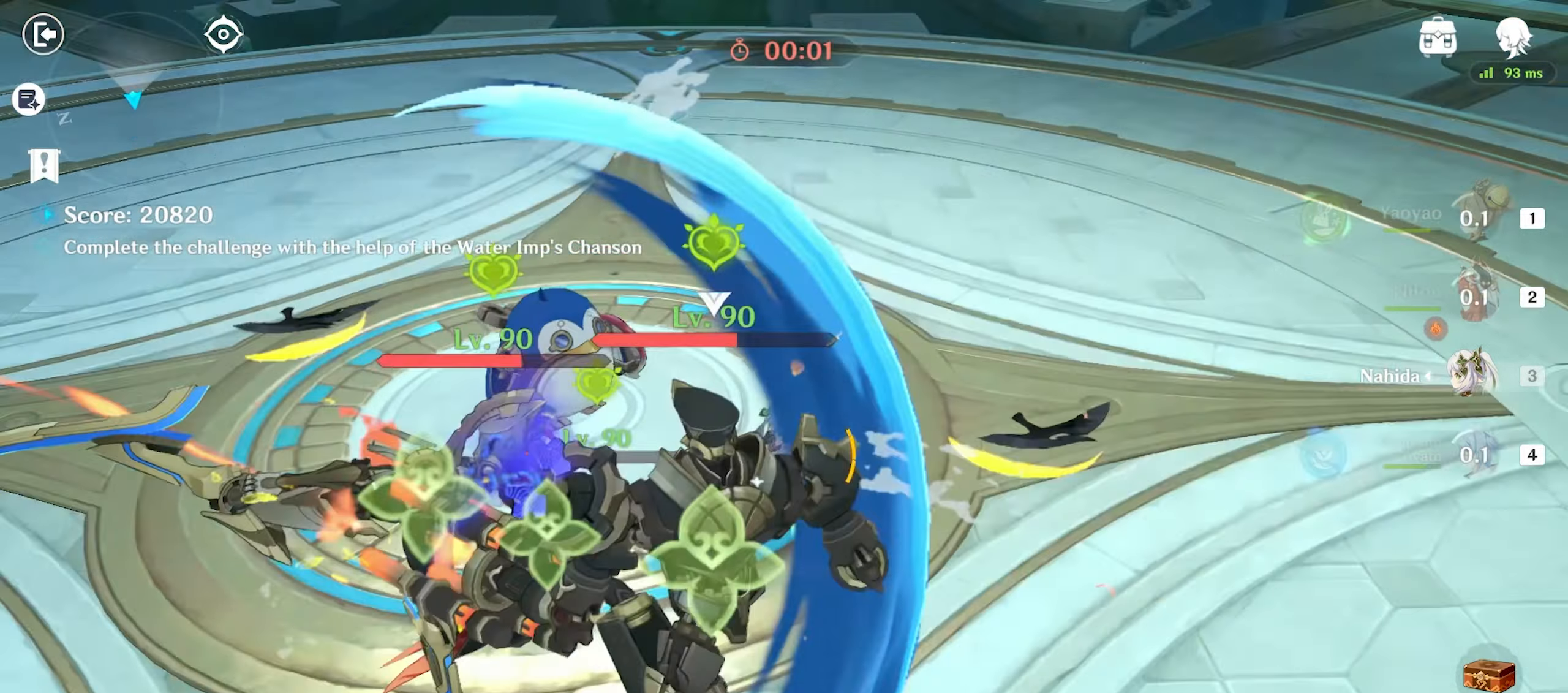
{"keys": ["w"], "mouse": [], "events": [[50, "mouse_left", "up"], [333, "mouse_left", "down"], [383, "mouse_left", "up"]]}
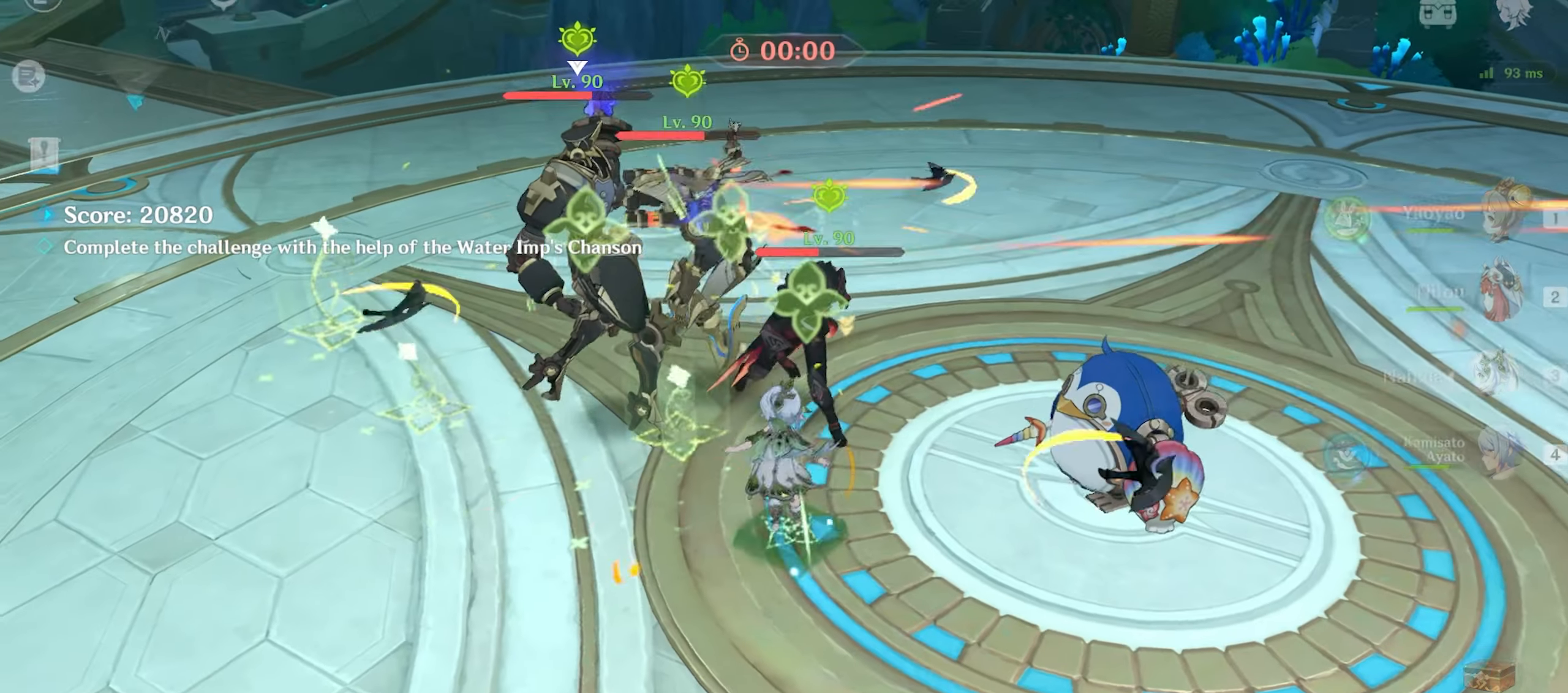
{"keys": [], "mouse": [], "events": [[33, "mouse_left", "down"], [83, "mouse_left", "up"], [317, "w", "up"]]}
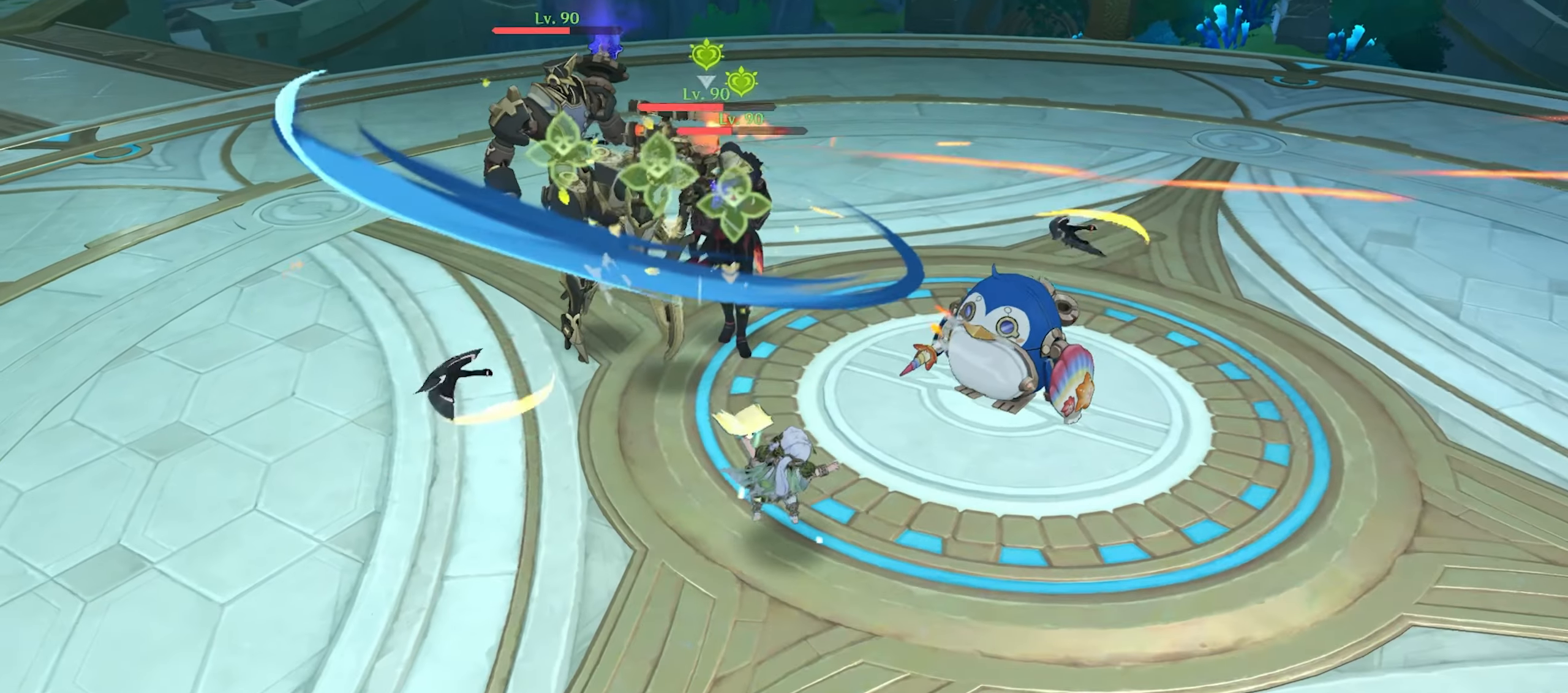
{"keys": [], "mouse": [], "events": []}
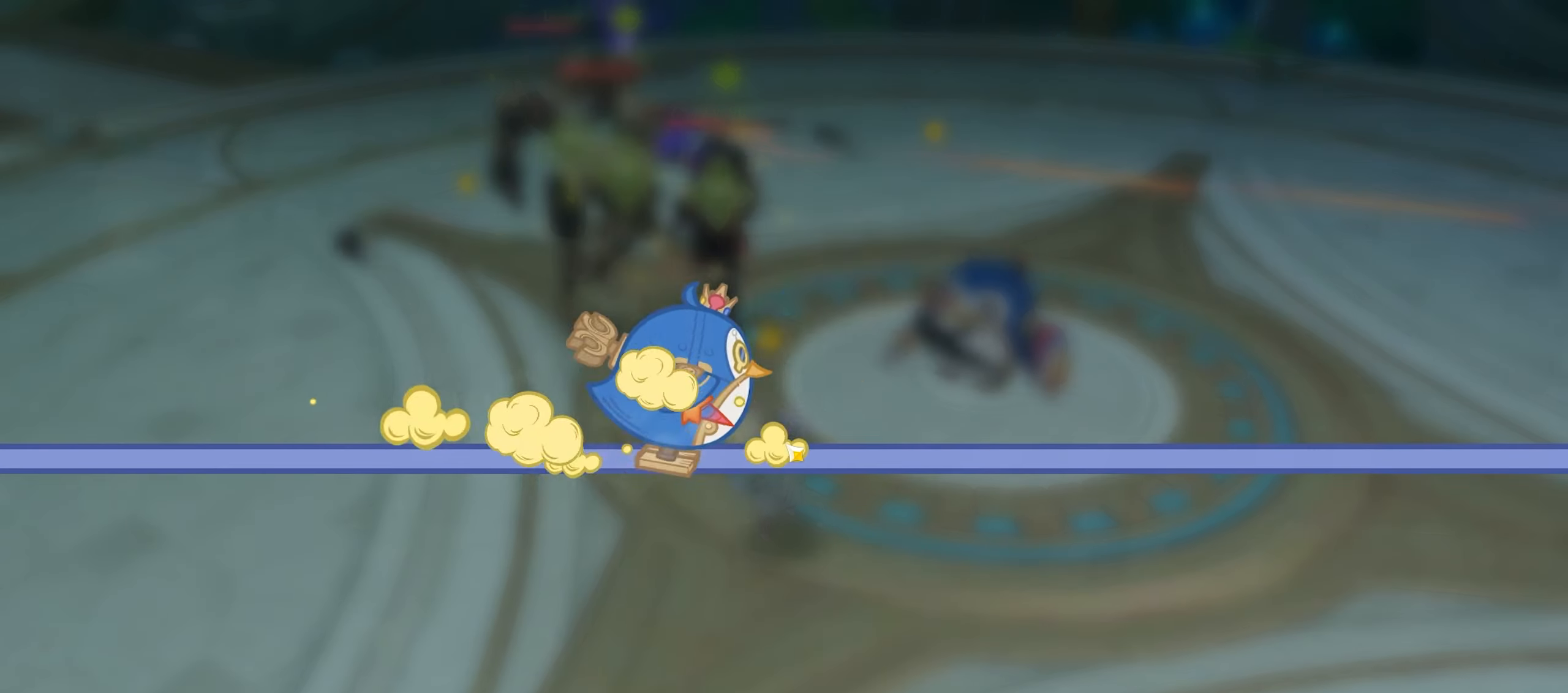
{"keys": [], "mouse": [], "events": []}
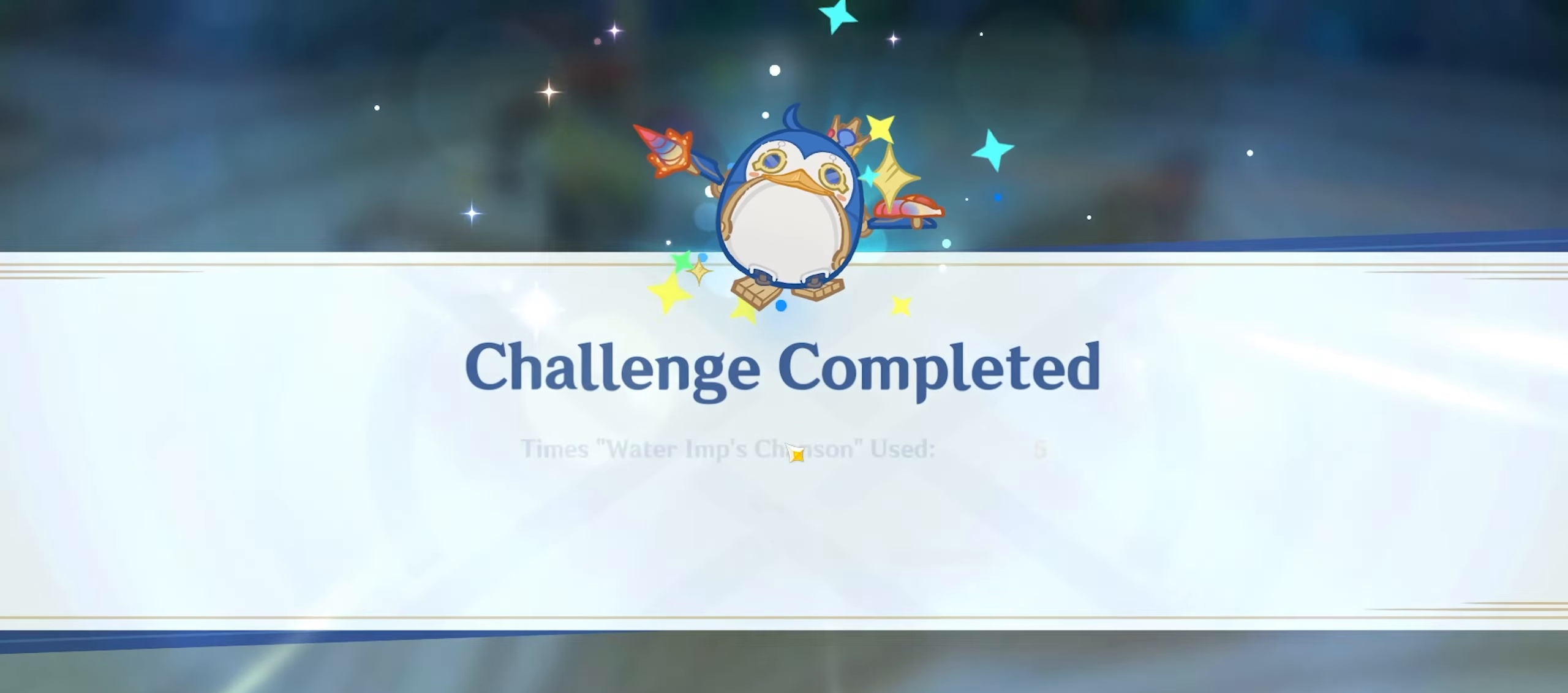
{"keys": [], "mouse": [], "events": []}
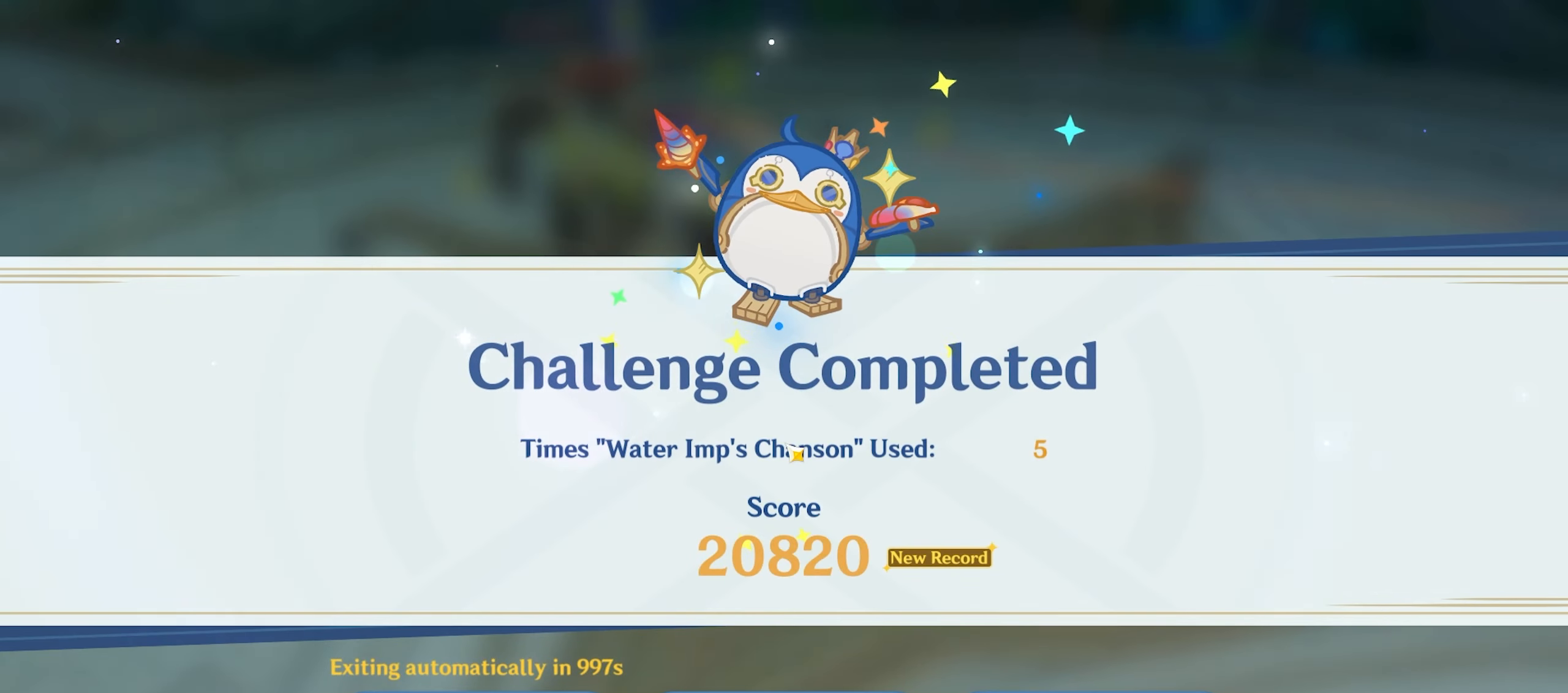
{"keys": [], "mouse": [], "events": []}
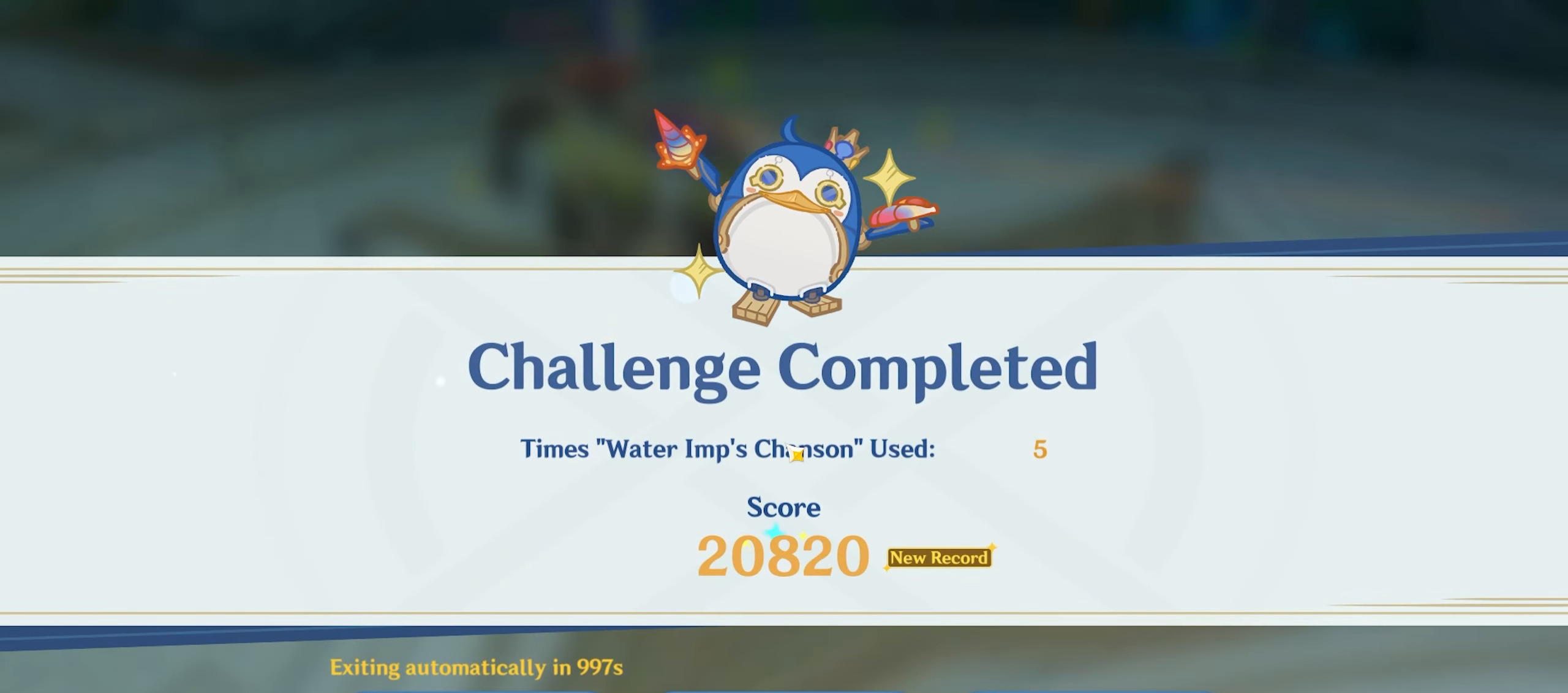
{"keys": [], "mouse": [], "events": []}
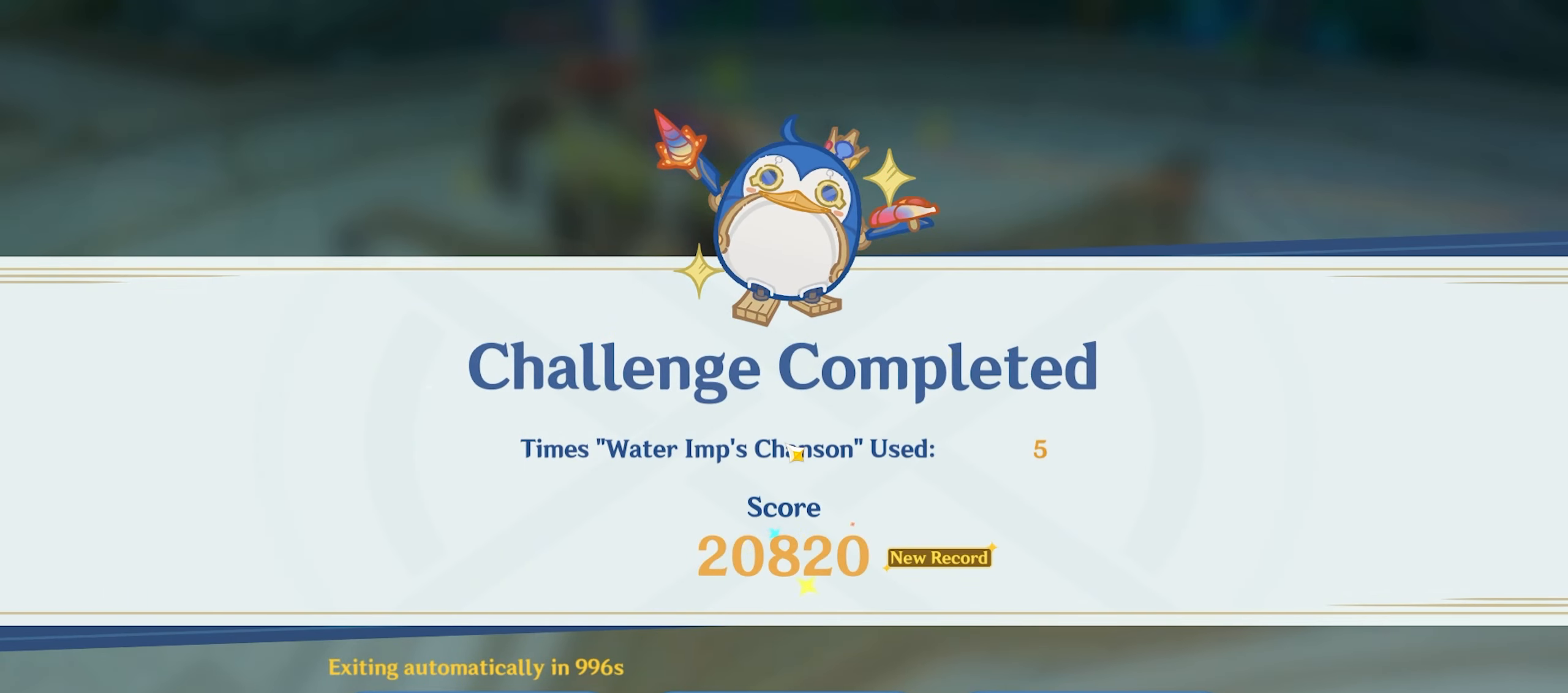
{"keys": [], "mouse": [], "events": []}
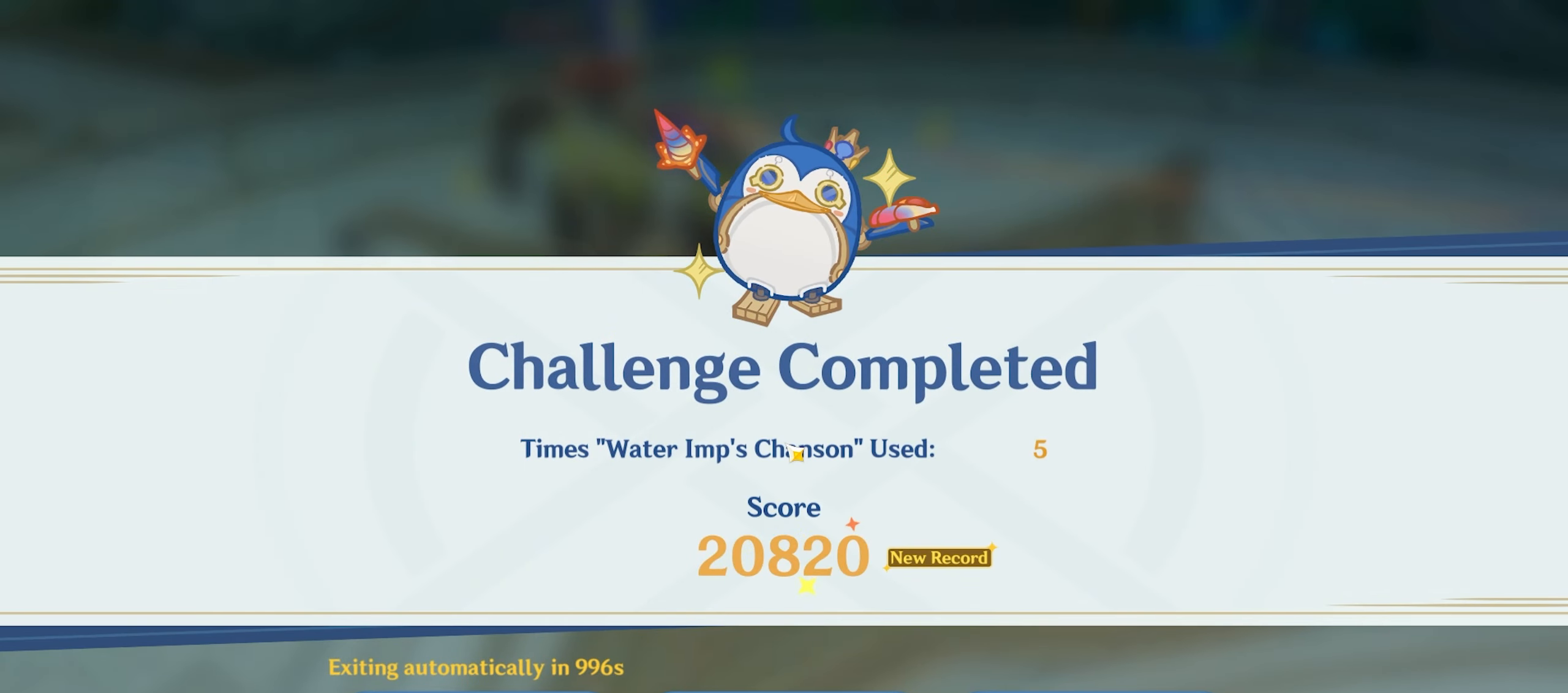
{"keys": [], "mouse": [], "events": []}